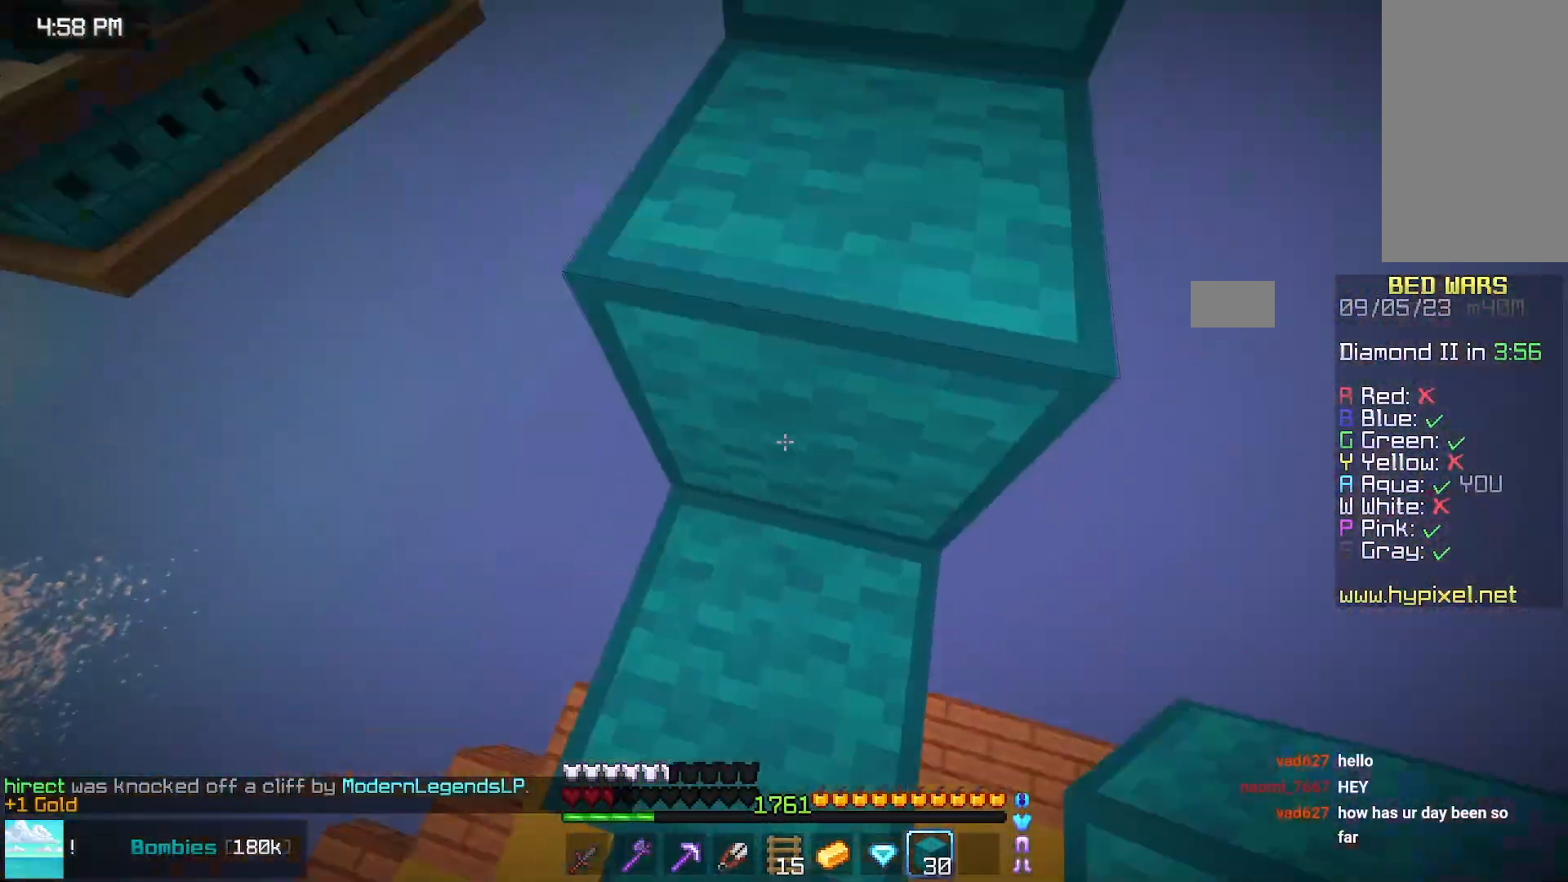
Gameplay with keyboard and mouse; each line is a JSON object with the keys and mouse buttons held at the frame after it. "events" lists presses ("down") and releases ("up") of "down", "left", "right", "space", "up", "mouse_left" and "mouse_right" between this image and that frame as [ms after this image, input, new state], when the widget could be followed in between. "mouse_left", "mouse_right" = the "left", "right" buttons of the "mouse" list. No other keys are recorded. Fast repeated clicks can show as one long hold. Mouse movement is not recorded.
{"keys": ["up"], "mouse": [], "events": [[83, "left", "up"], [150, "space", "down"], [400, "space", "up"]]}
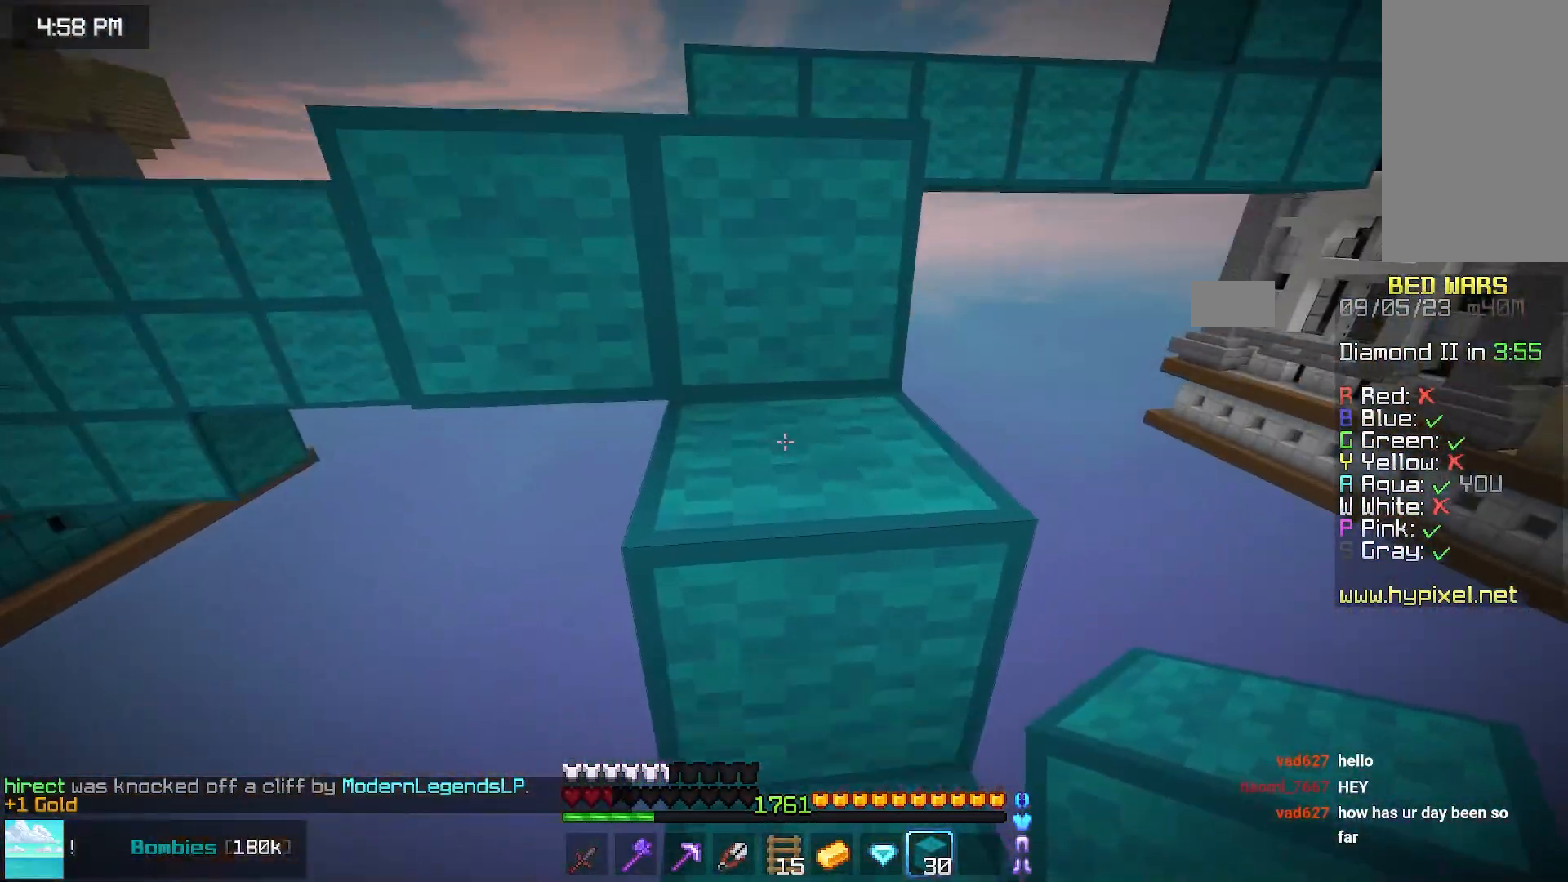
{"keys": ["space", "up"], "mouse": []}
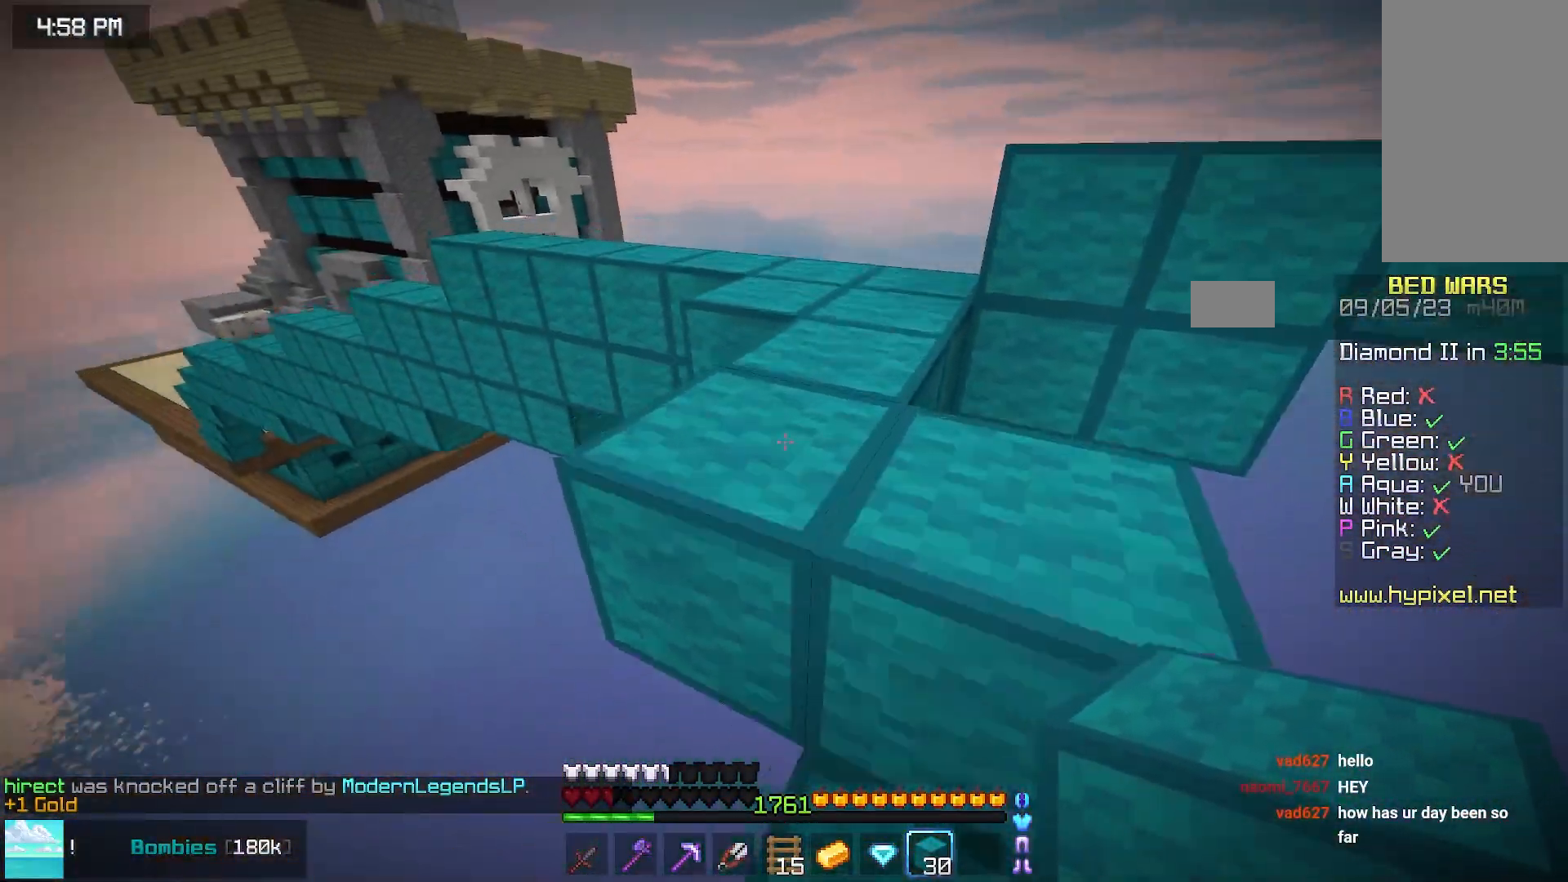
{"keys": ["space", "up"], "mouse": [], "events": [[183, "space", "up"], [300, "space", "down"]]}
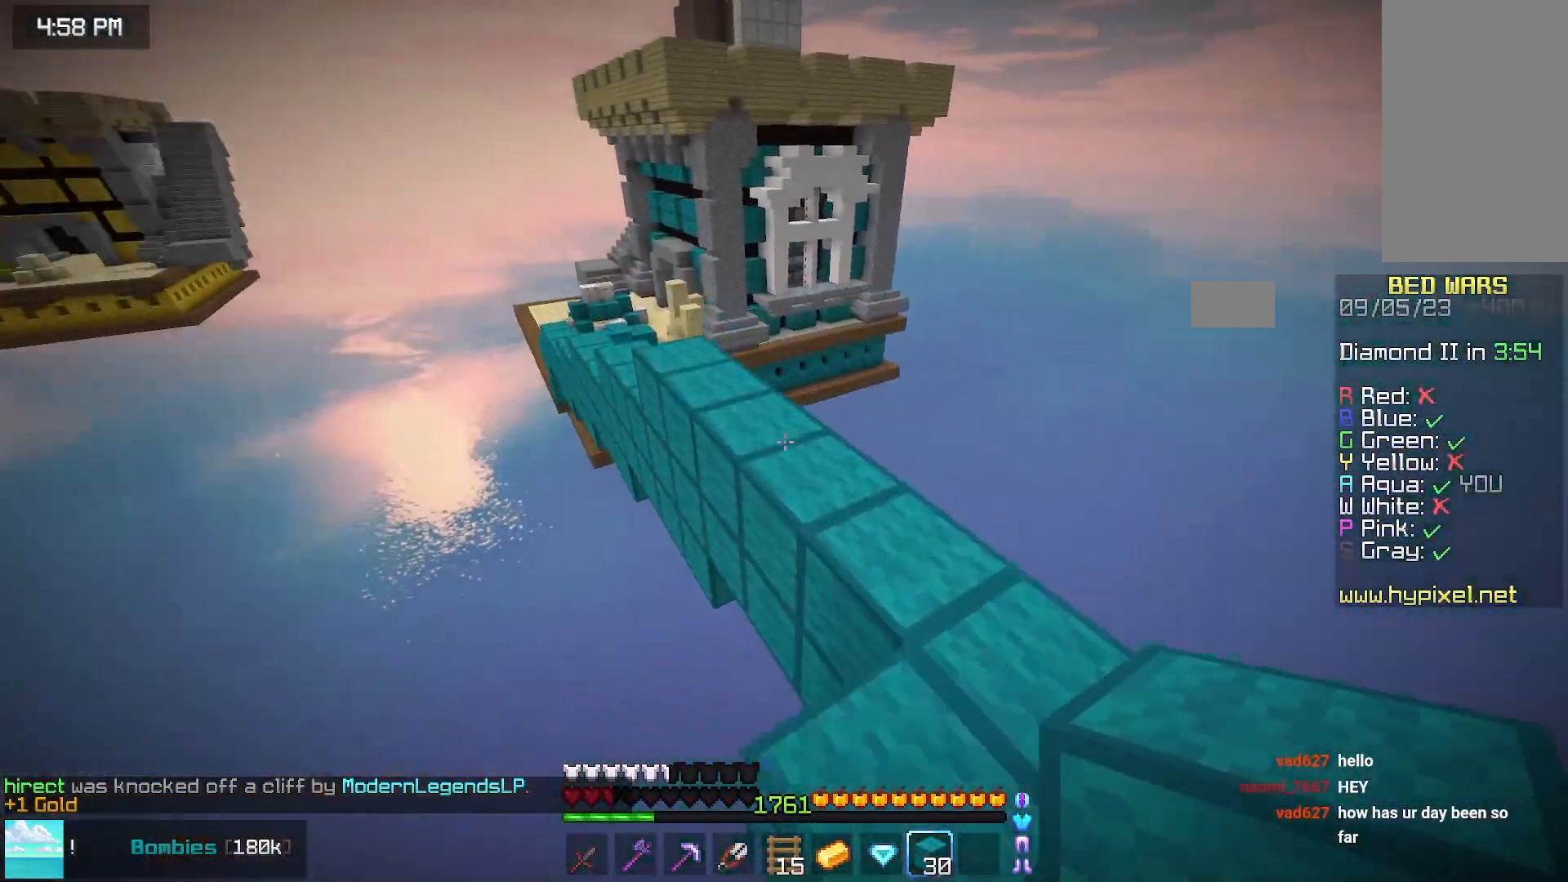
{"keys": ["space", "up"], "mouse": [], "events": []}
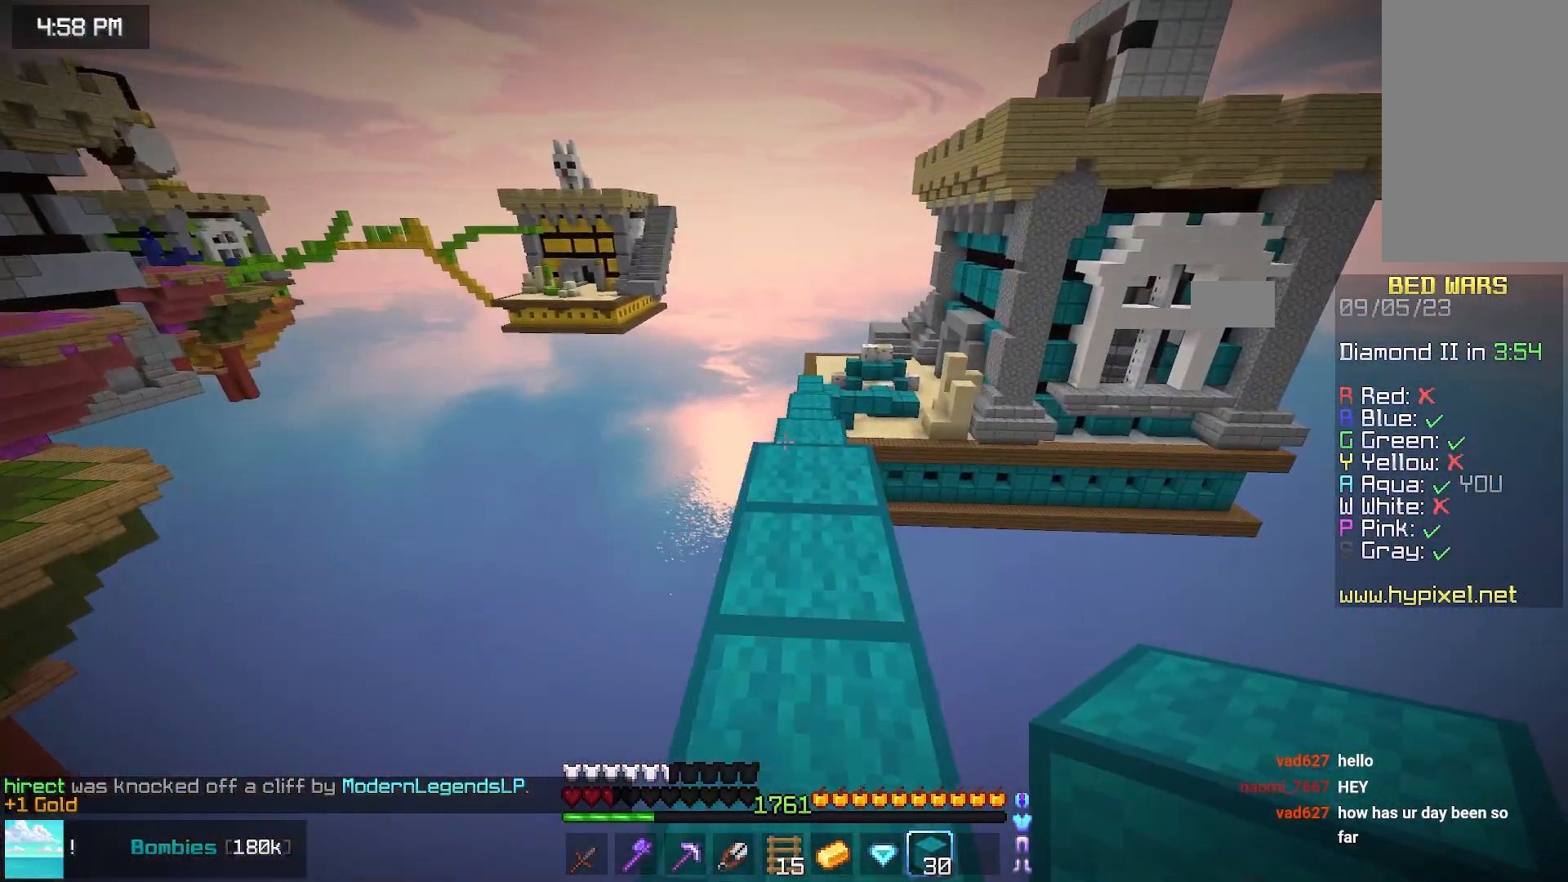
{"keys": [], "mouse": [], "events": [[183, "space", "up"], [267, "up", "up"]]}
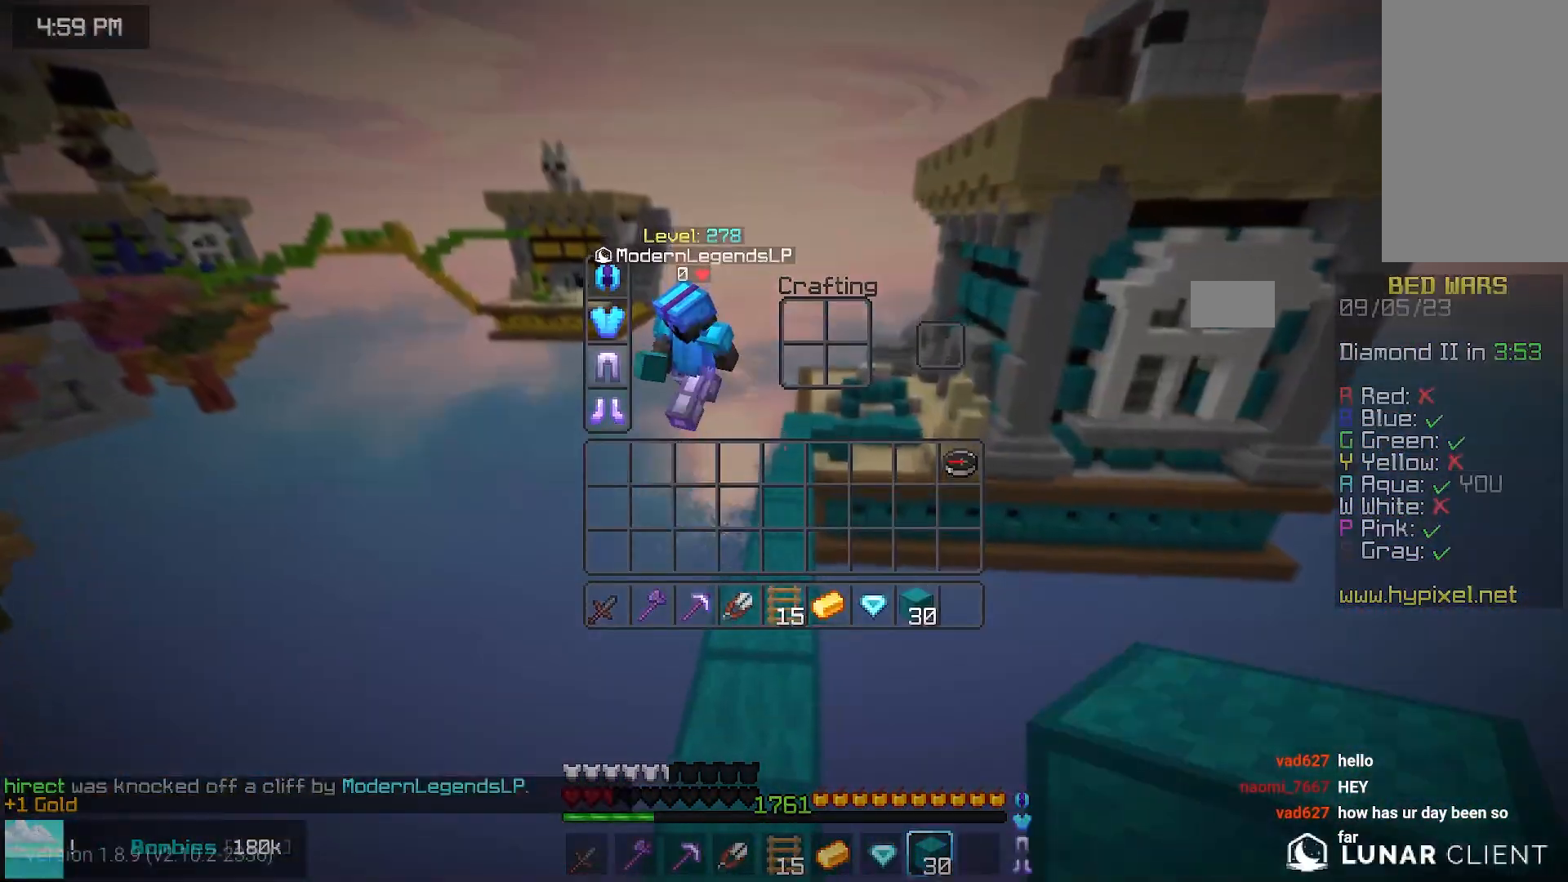
{"keys": [], "mouse": [], "events": []}
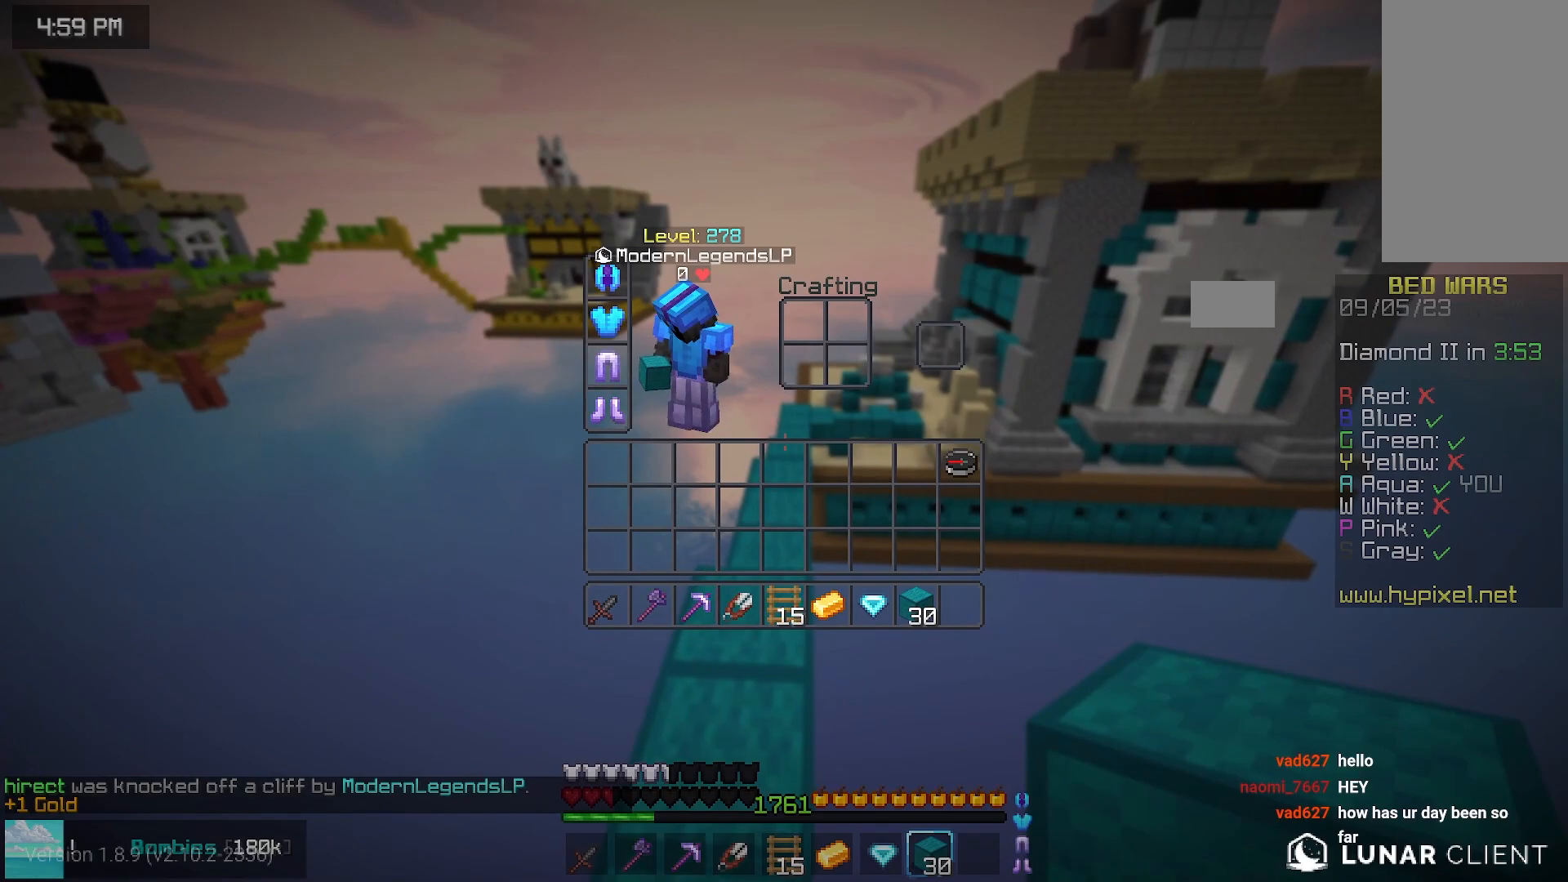
{"keys": [], "mouse": [], "events": []}
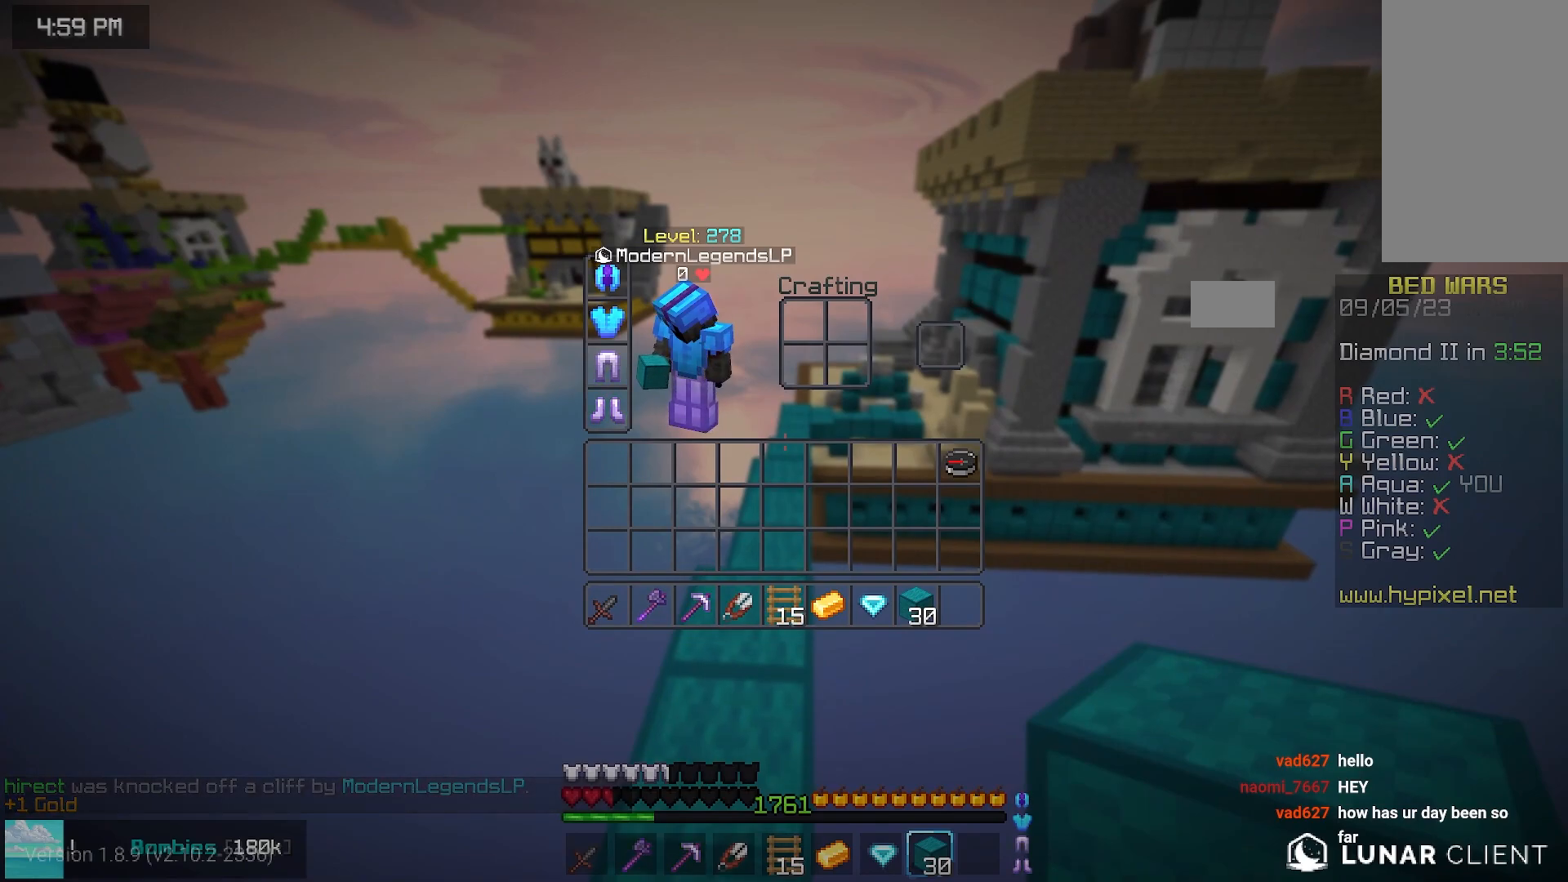
{"keys": [], "mouse": [], "events": []}
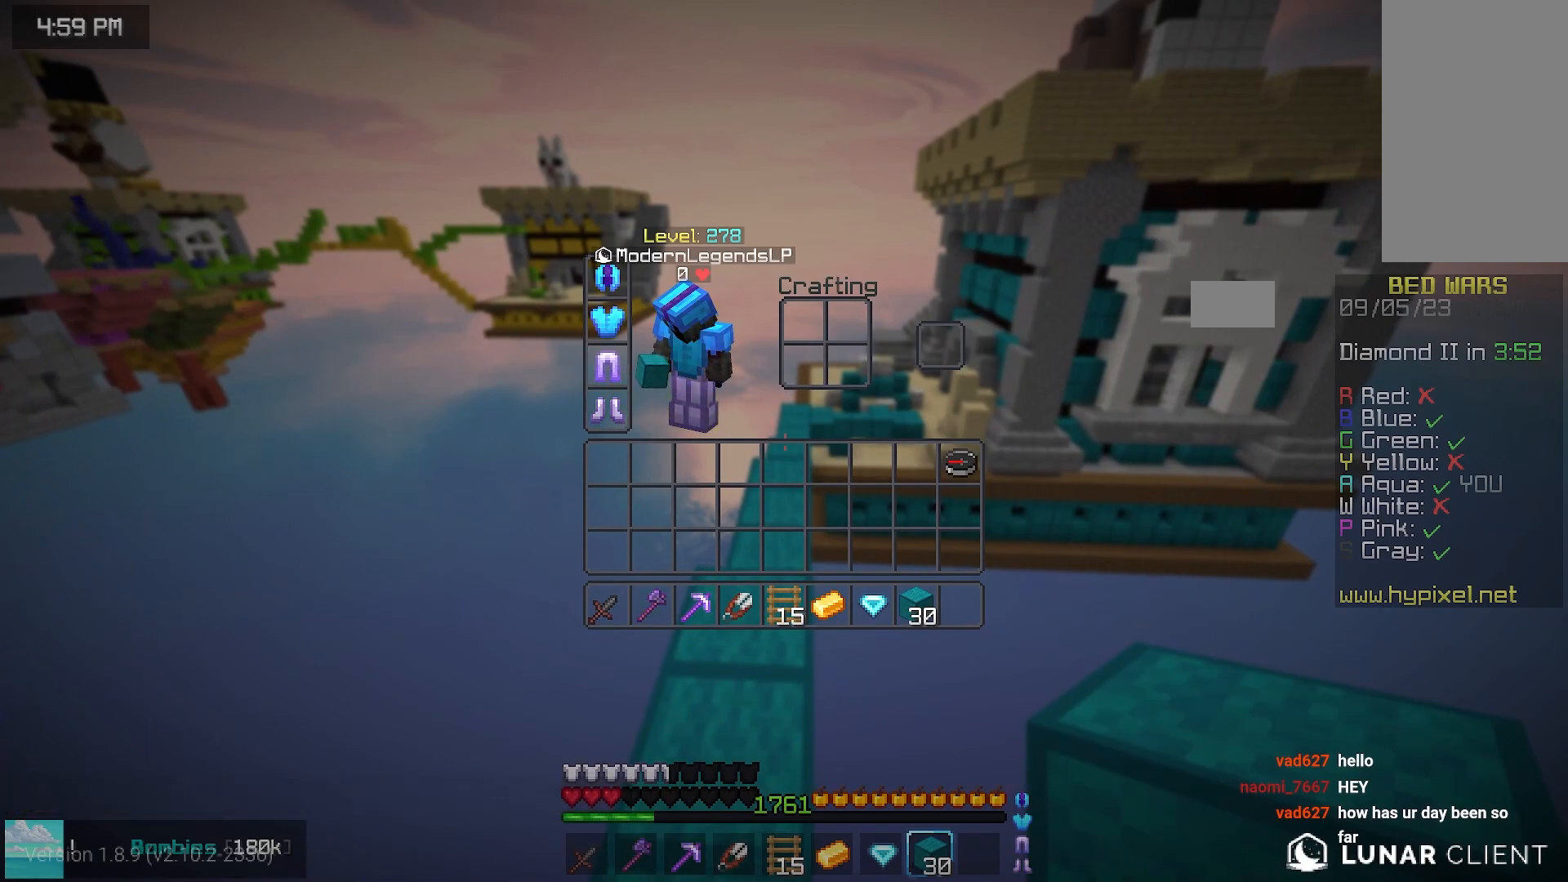
{"keys": [], "mouse": [], "events": []}
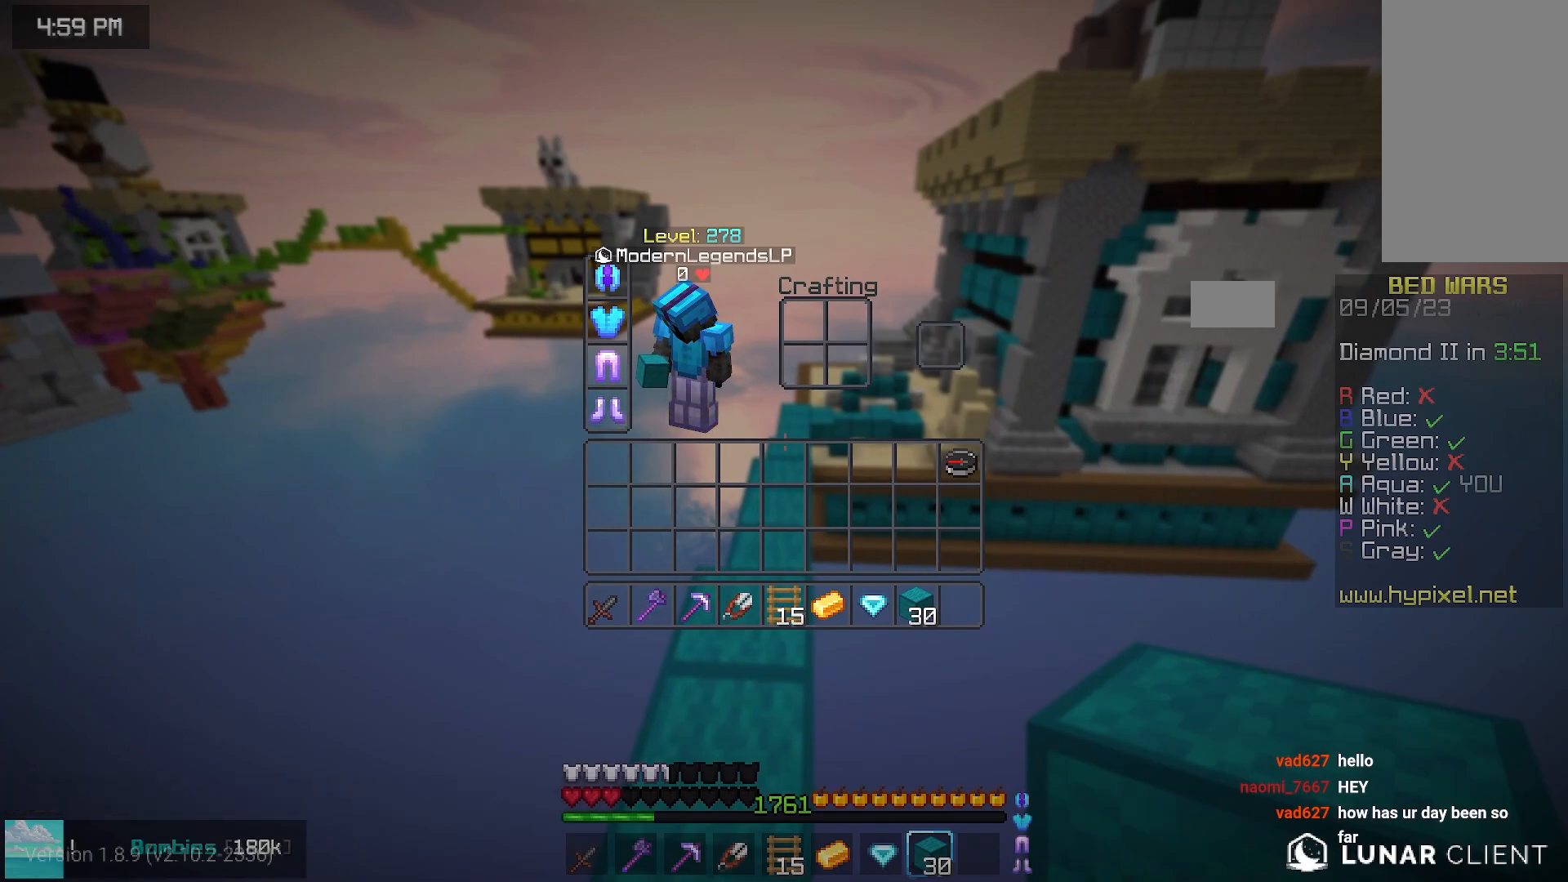
{"keys": [], "mouse": [], "events": []}
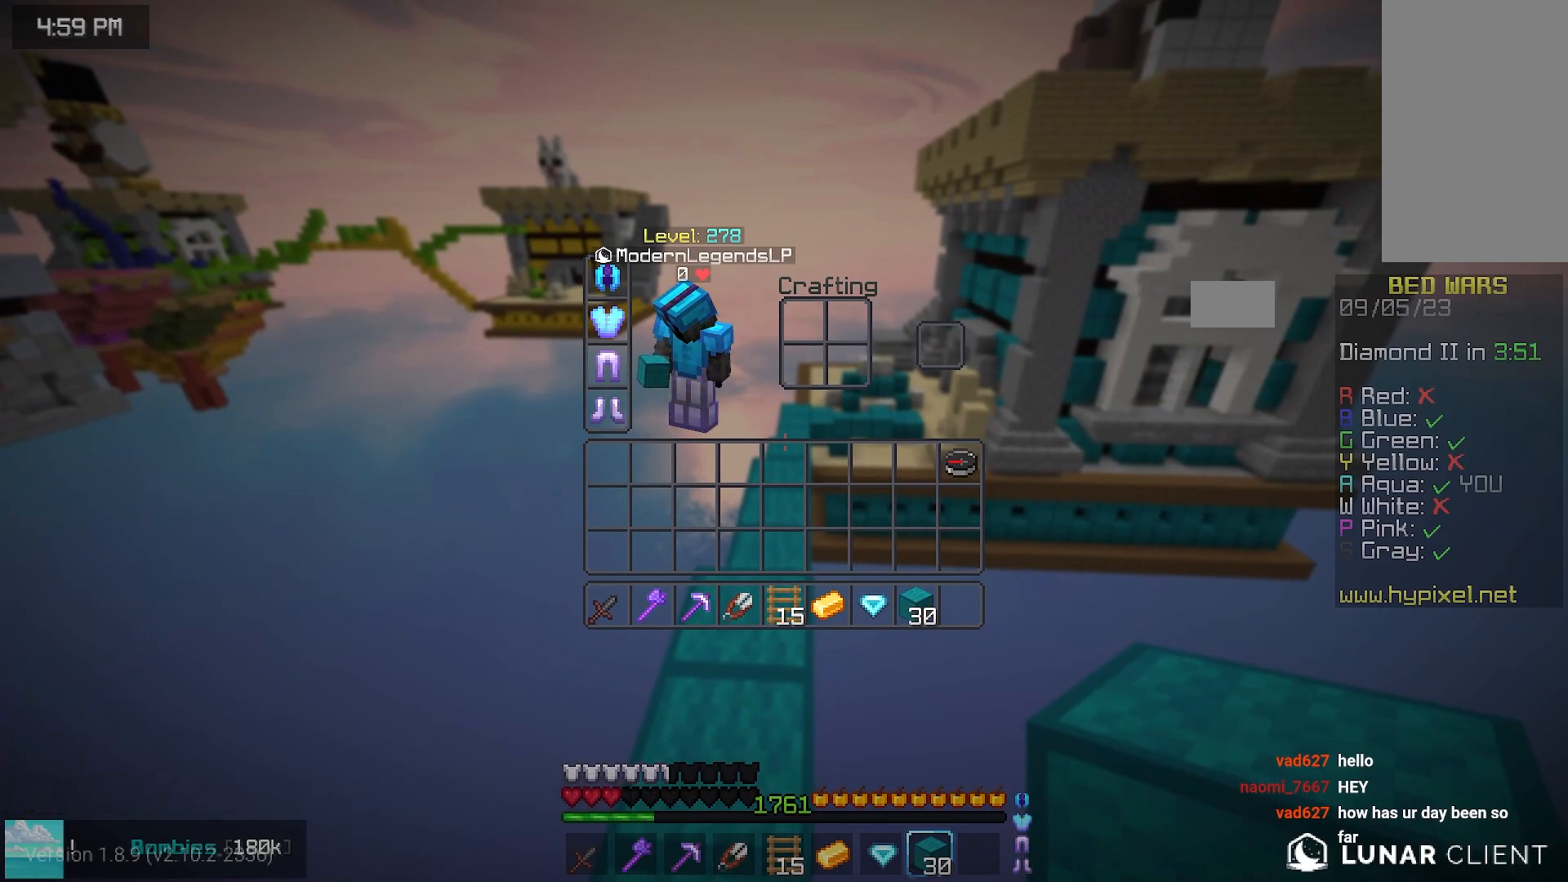
{"keys": [], "mouse": [], "events": []}
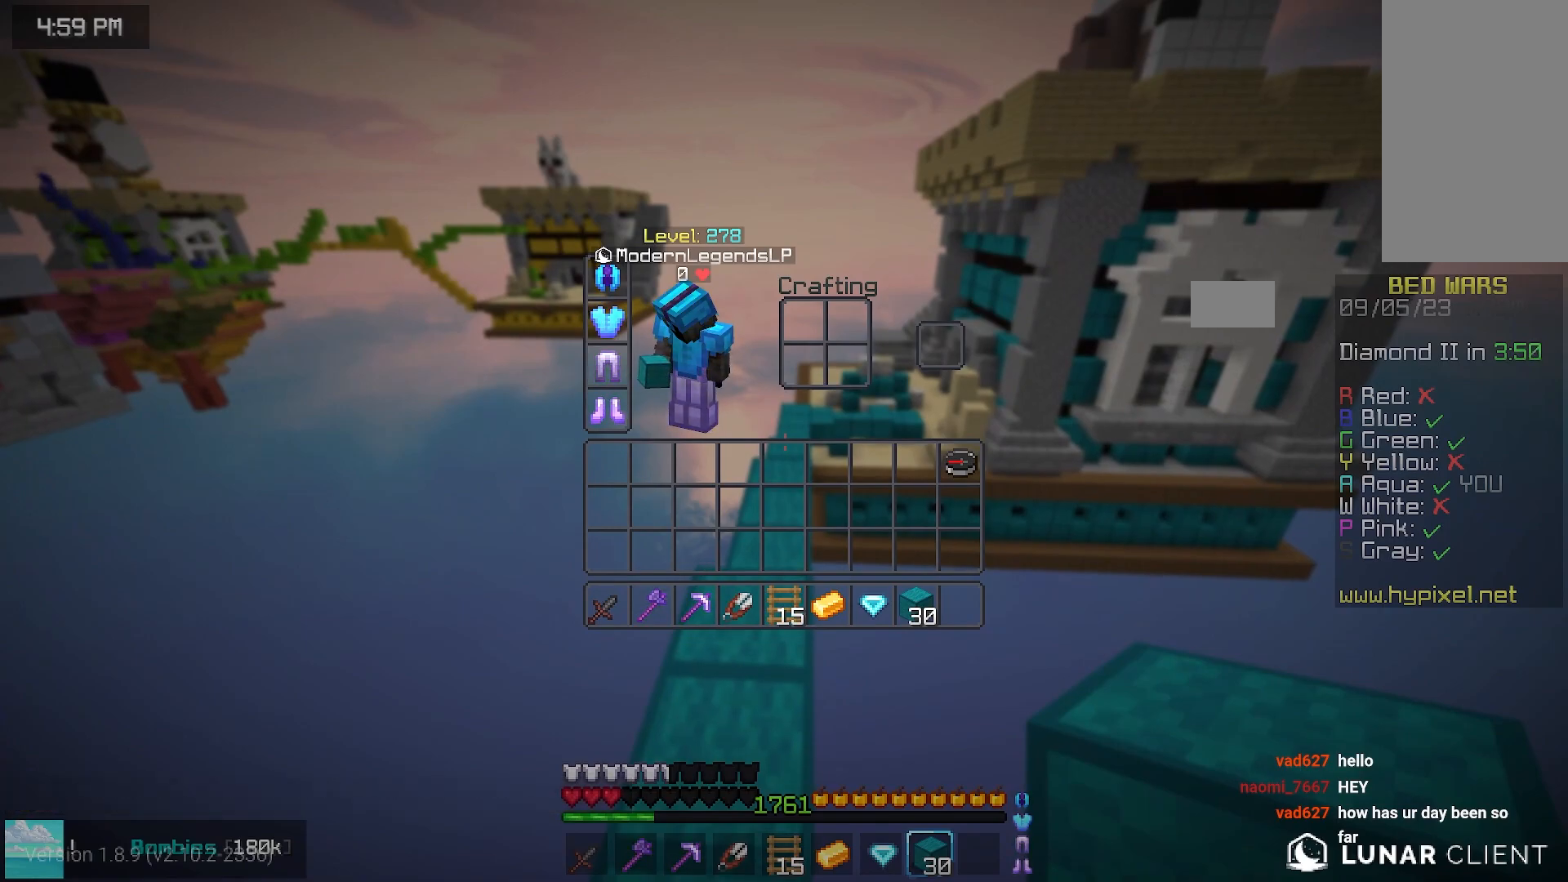
{"keys": [], "mouse": [], "events": []}
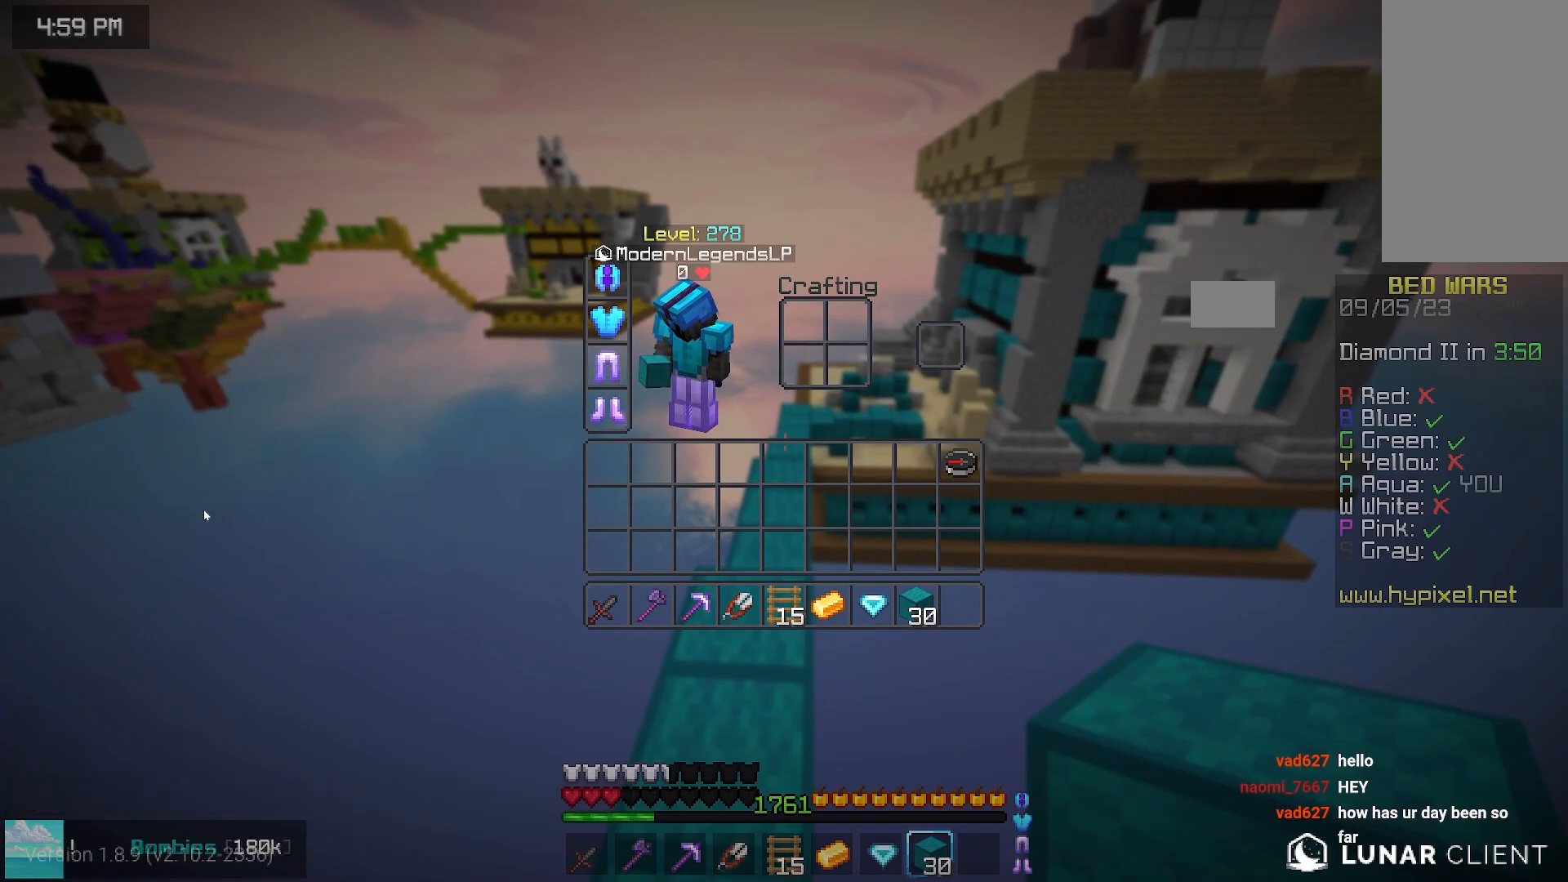
{"keys": ["up"], "mouse": []}
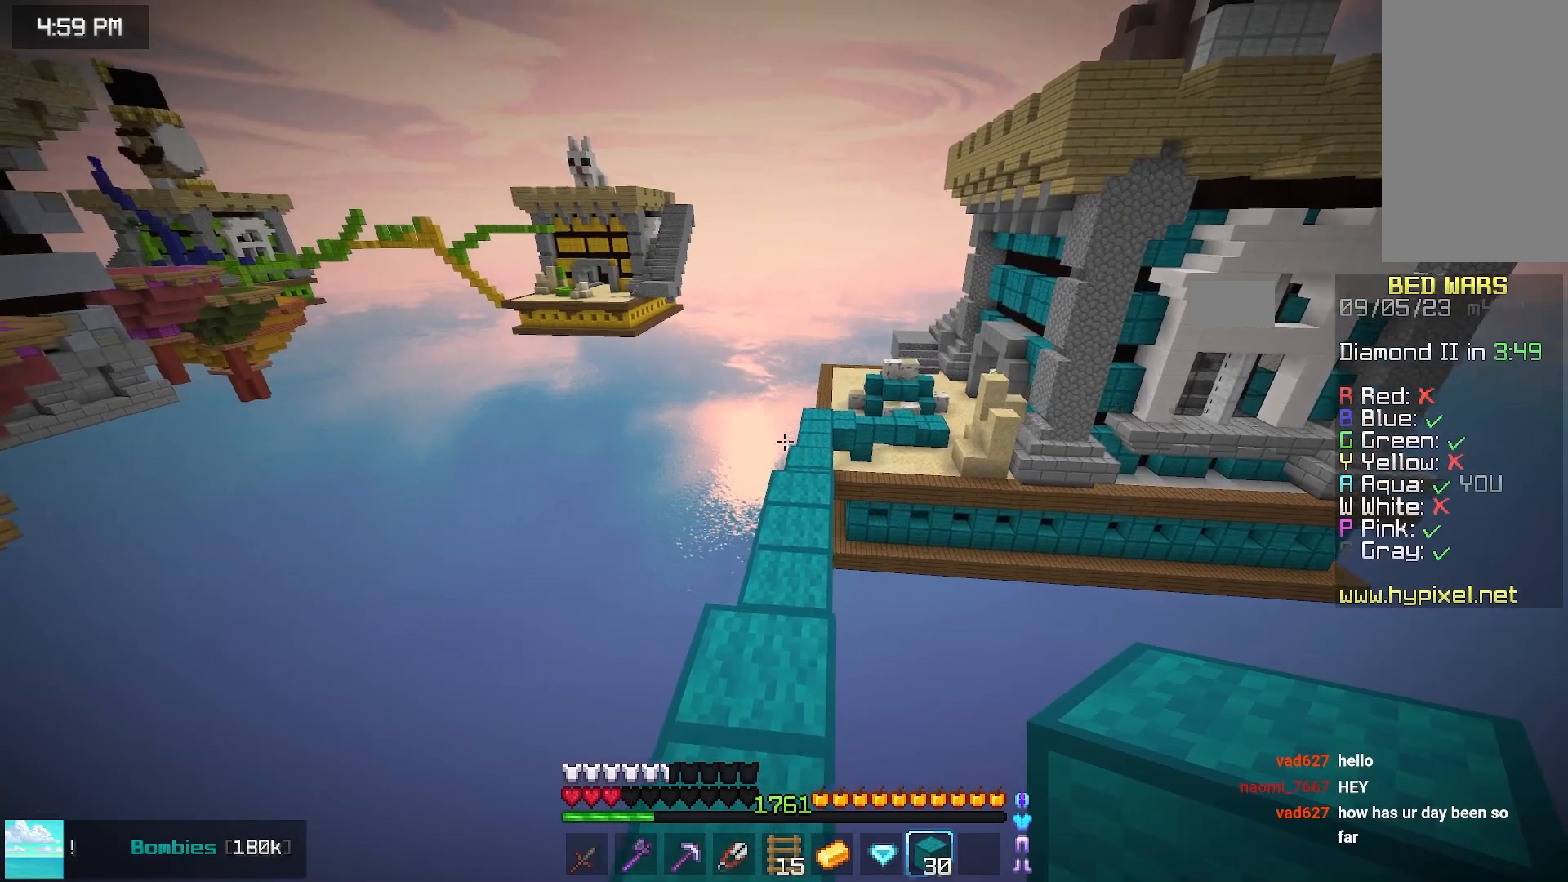
{"keys": ["space", "up"], "mouse": [], "events": [[100, "space", "down"]]}
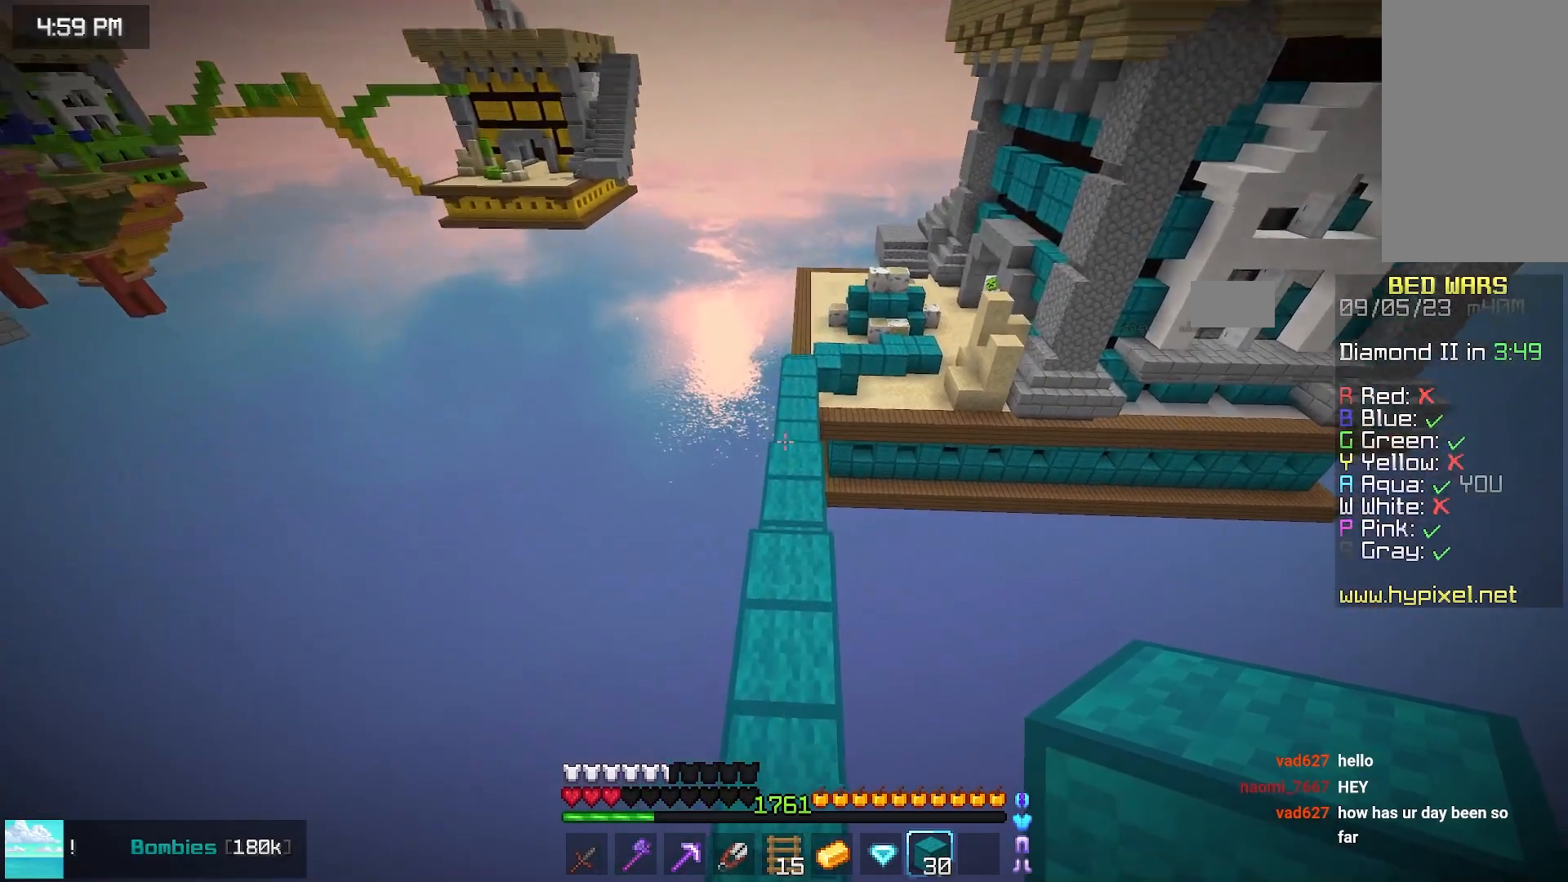
{"keys": ["space", "up"], "mouse": [], "events": []}
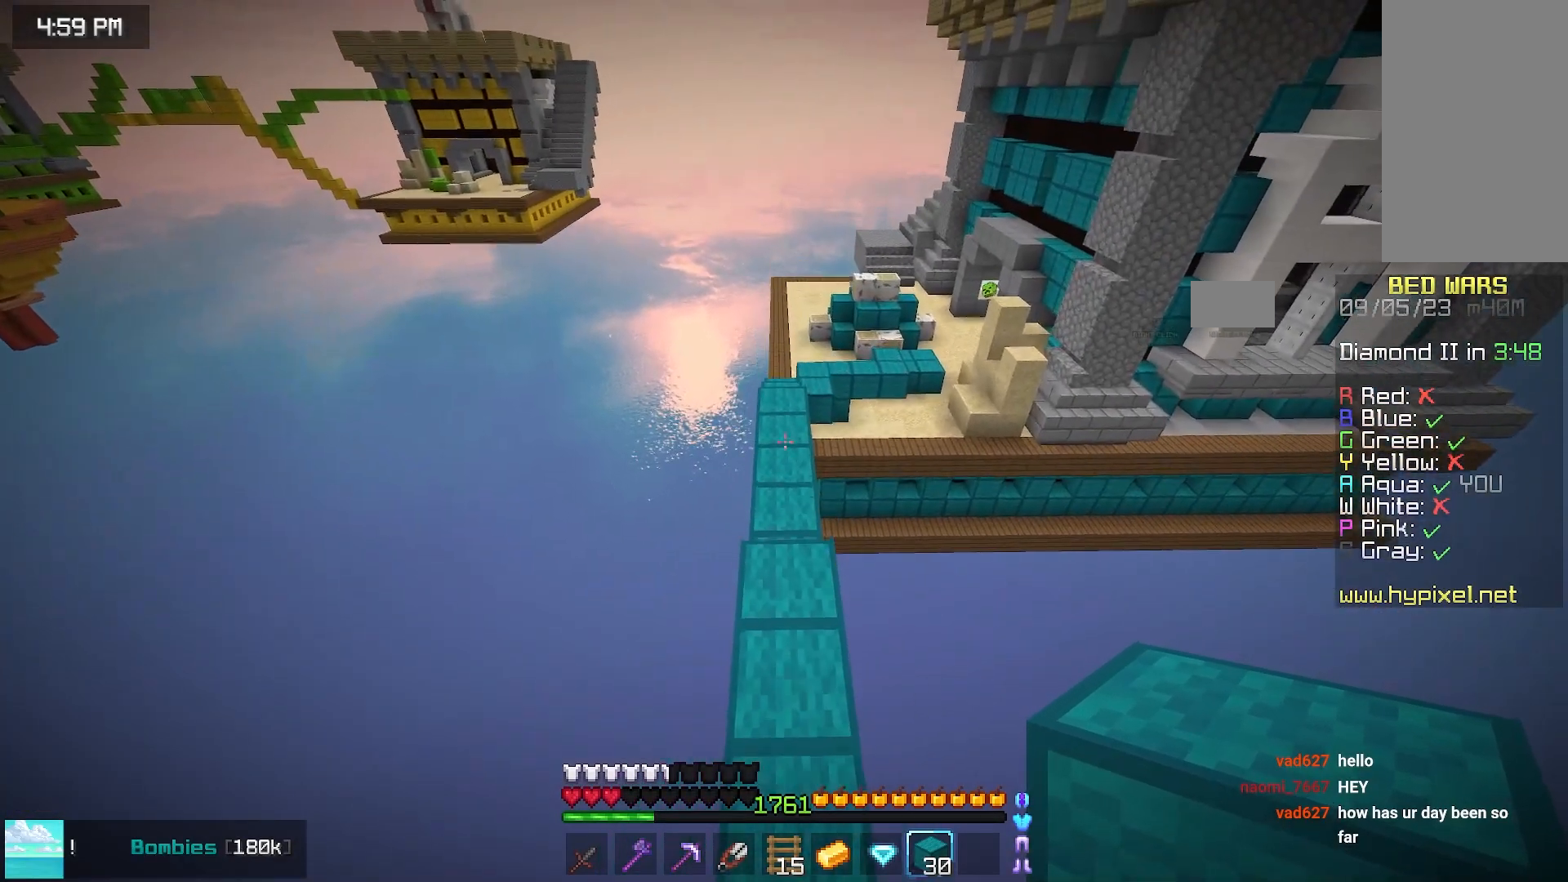
{"keys": [], "mouse": [], "events": [[117, "up", "up"], [133, "space", "up"]]}
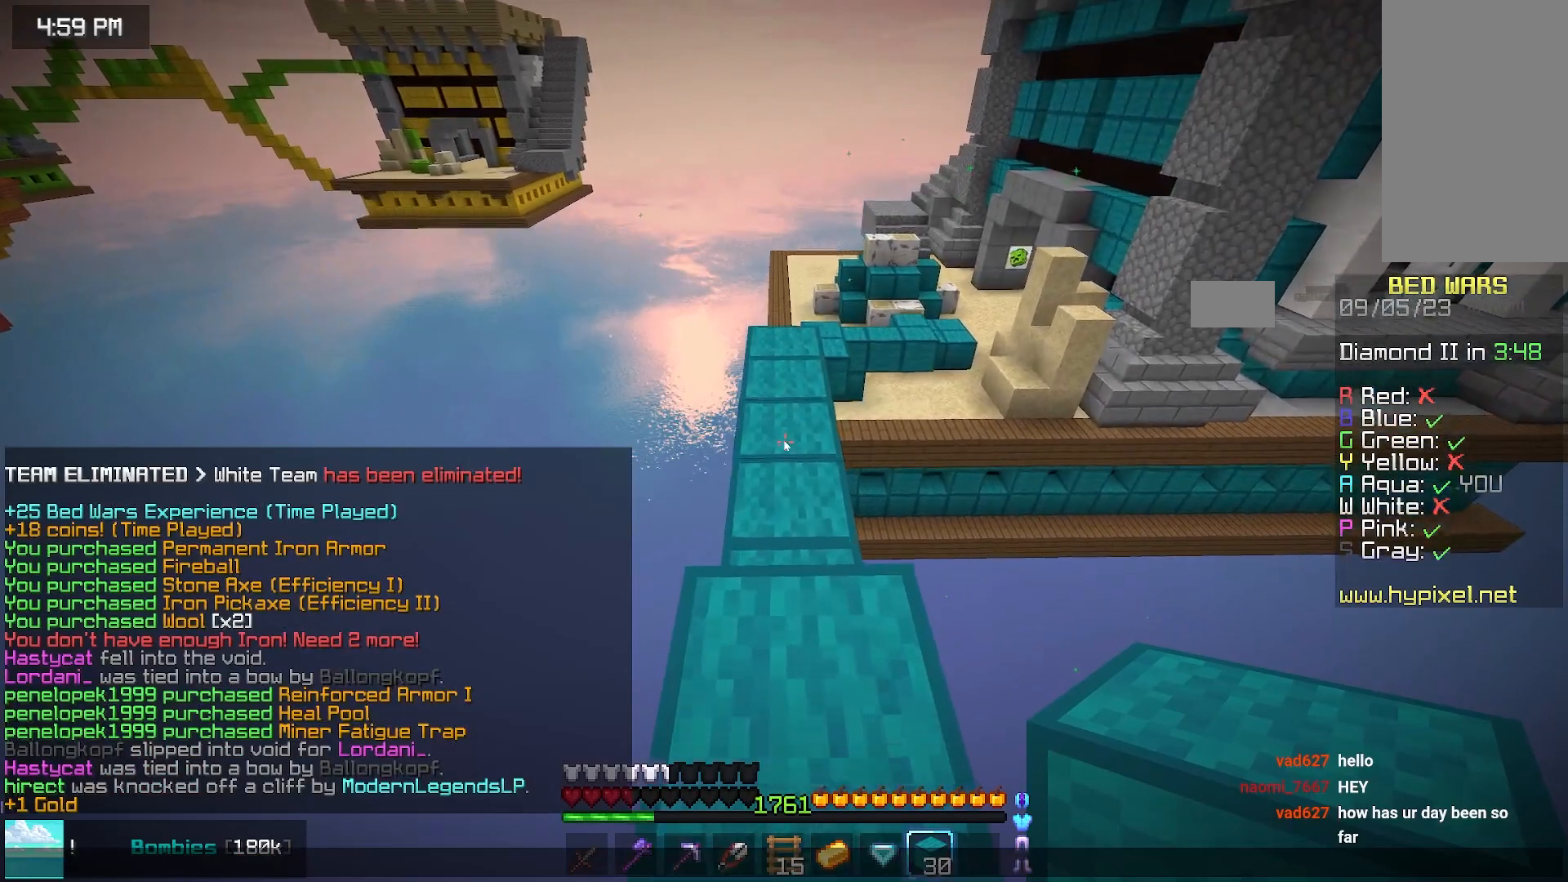
{"keys": [], "mouse": [], "events": []}
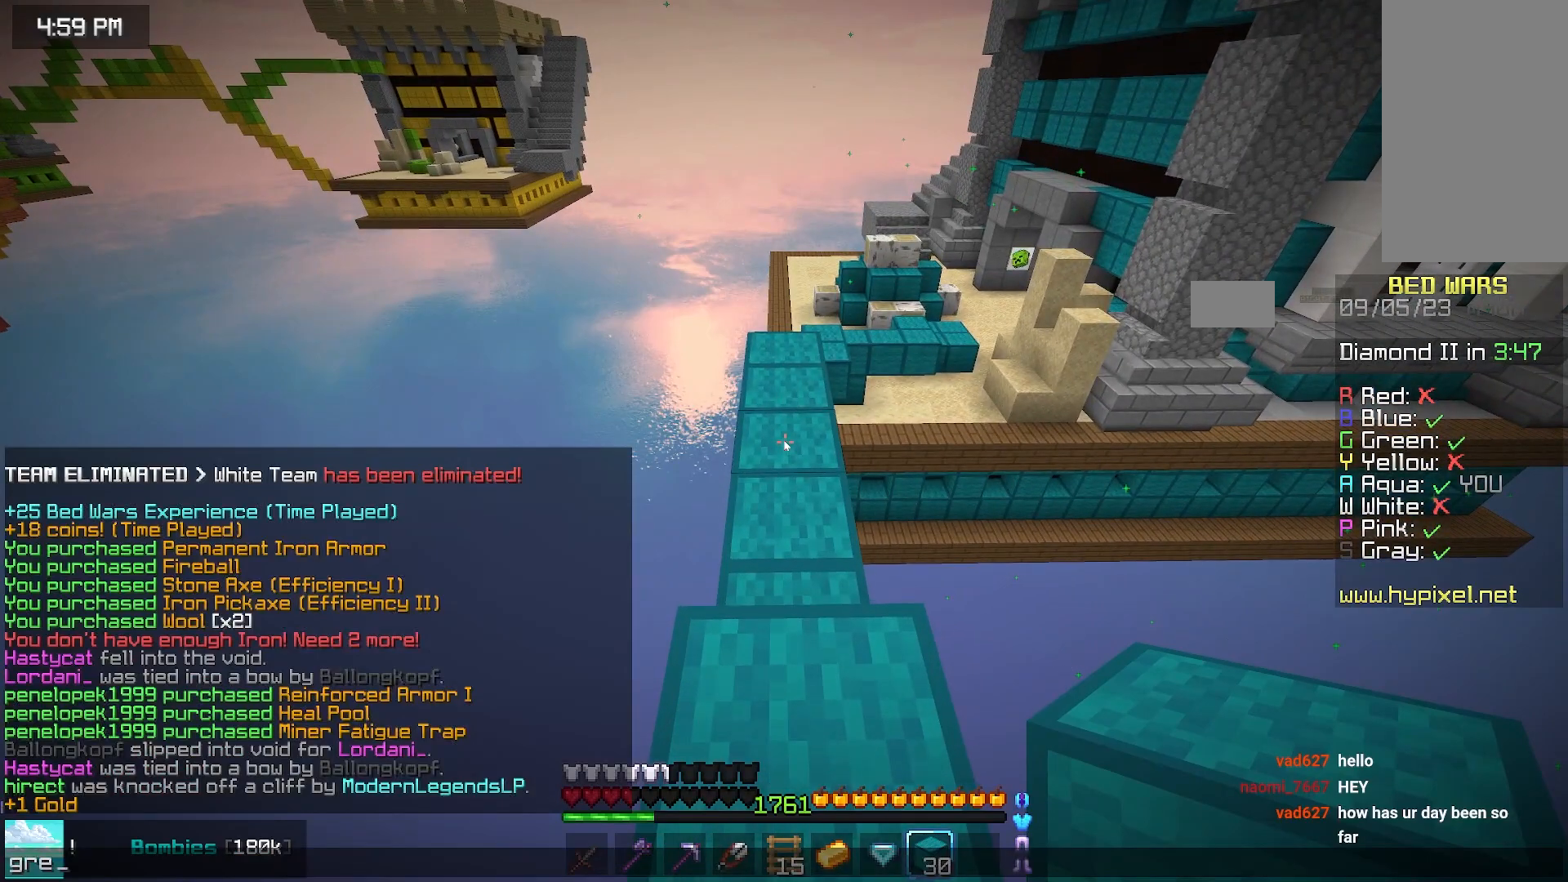
{"keys": [], "mouse": [], "events": []}
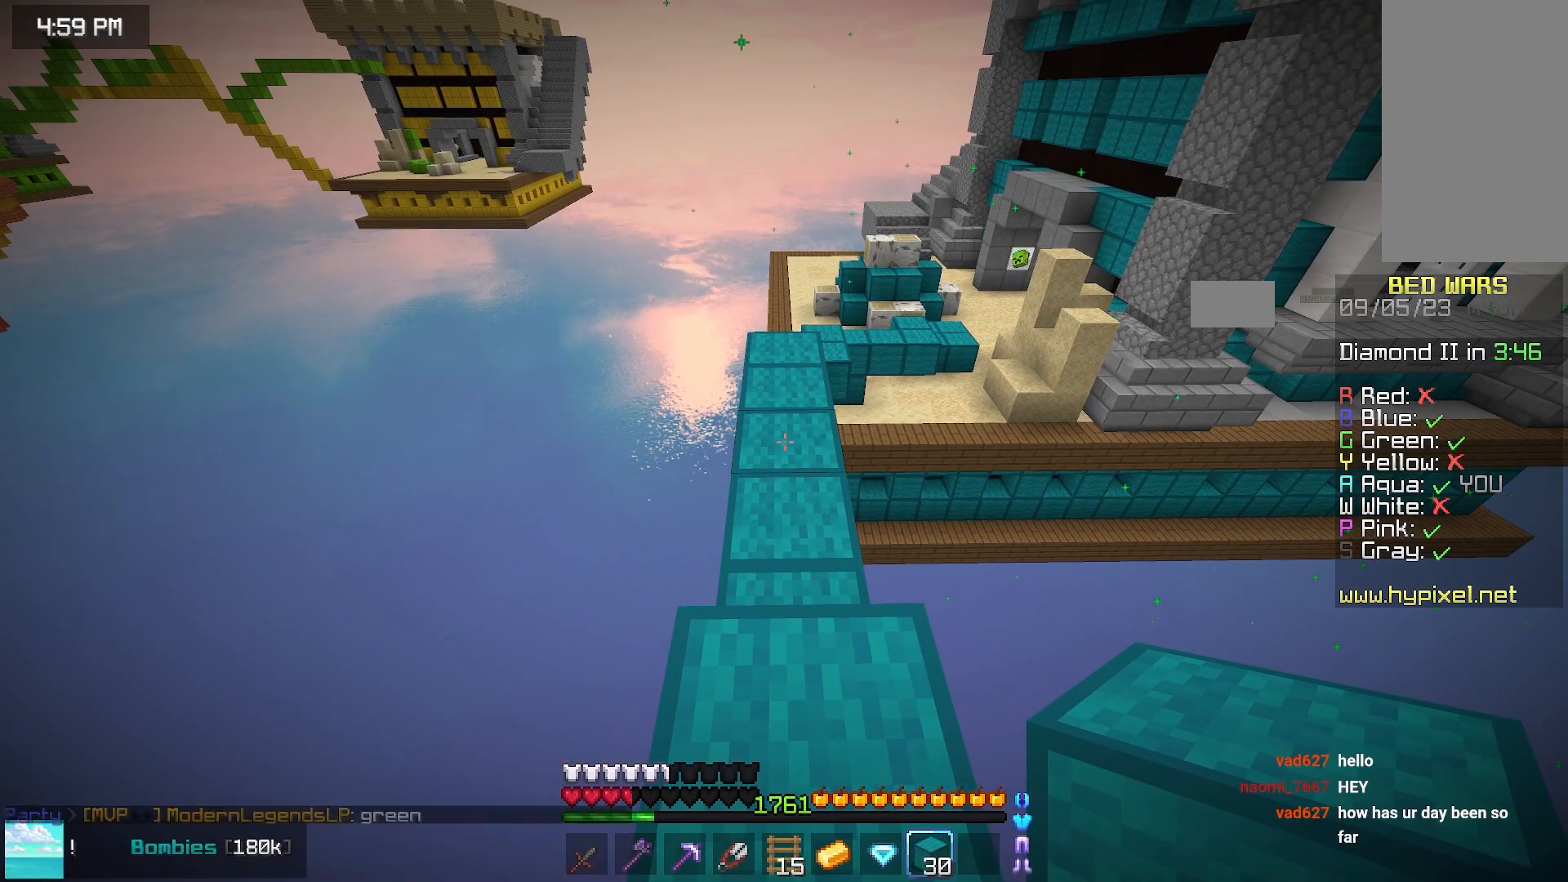
{"keys": [], "mouse": [], "events": []}
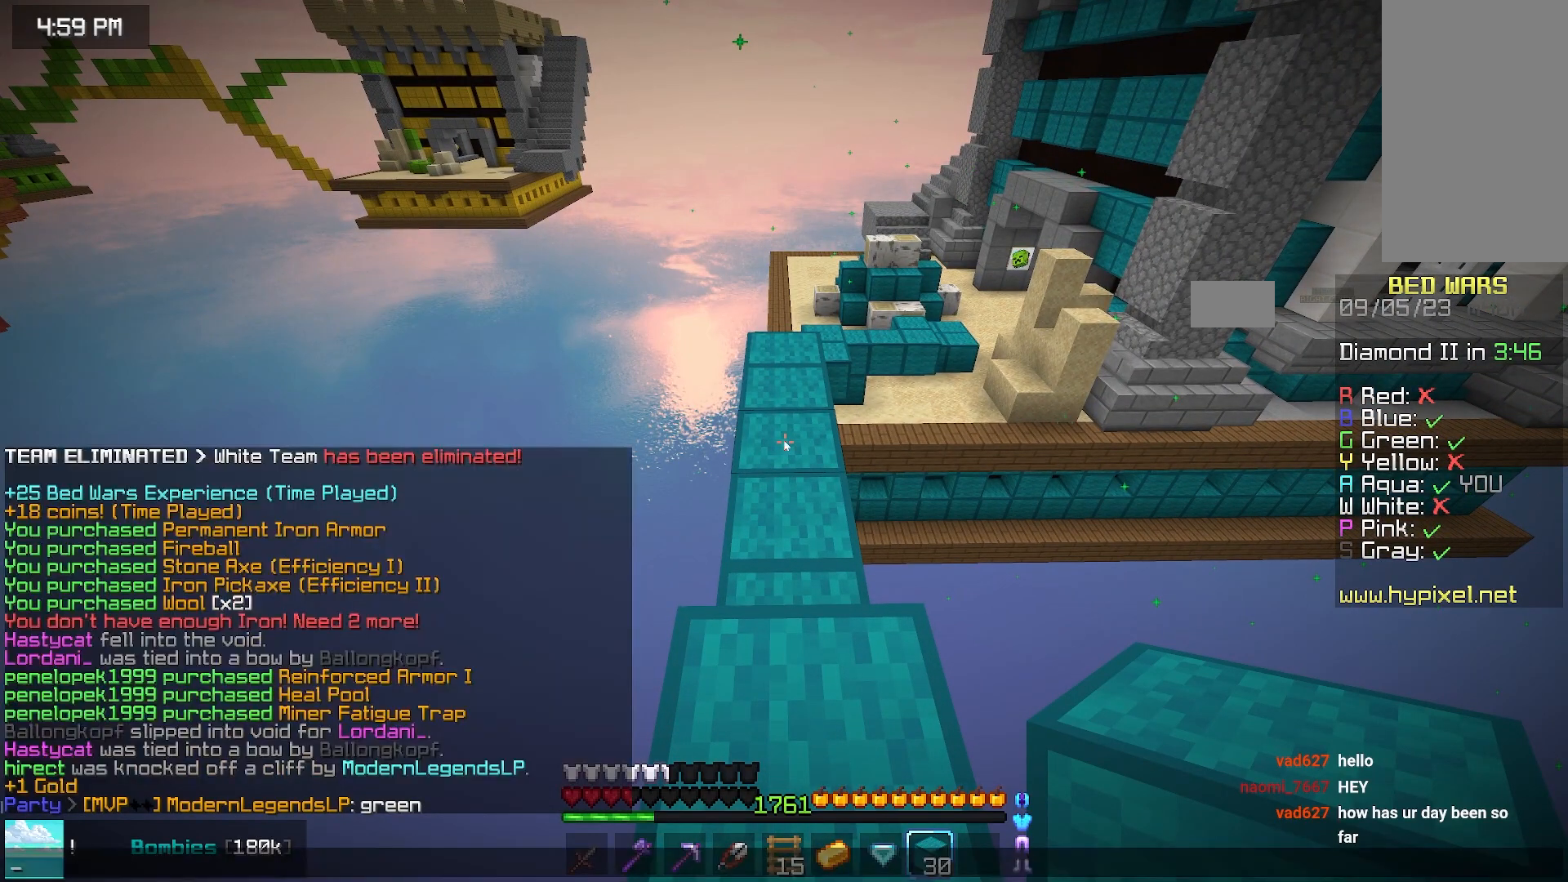
{"keys": [], "mouse": [], "events": []}
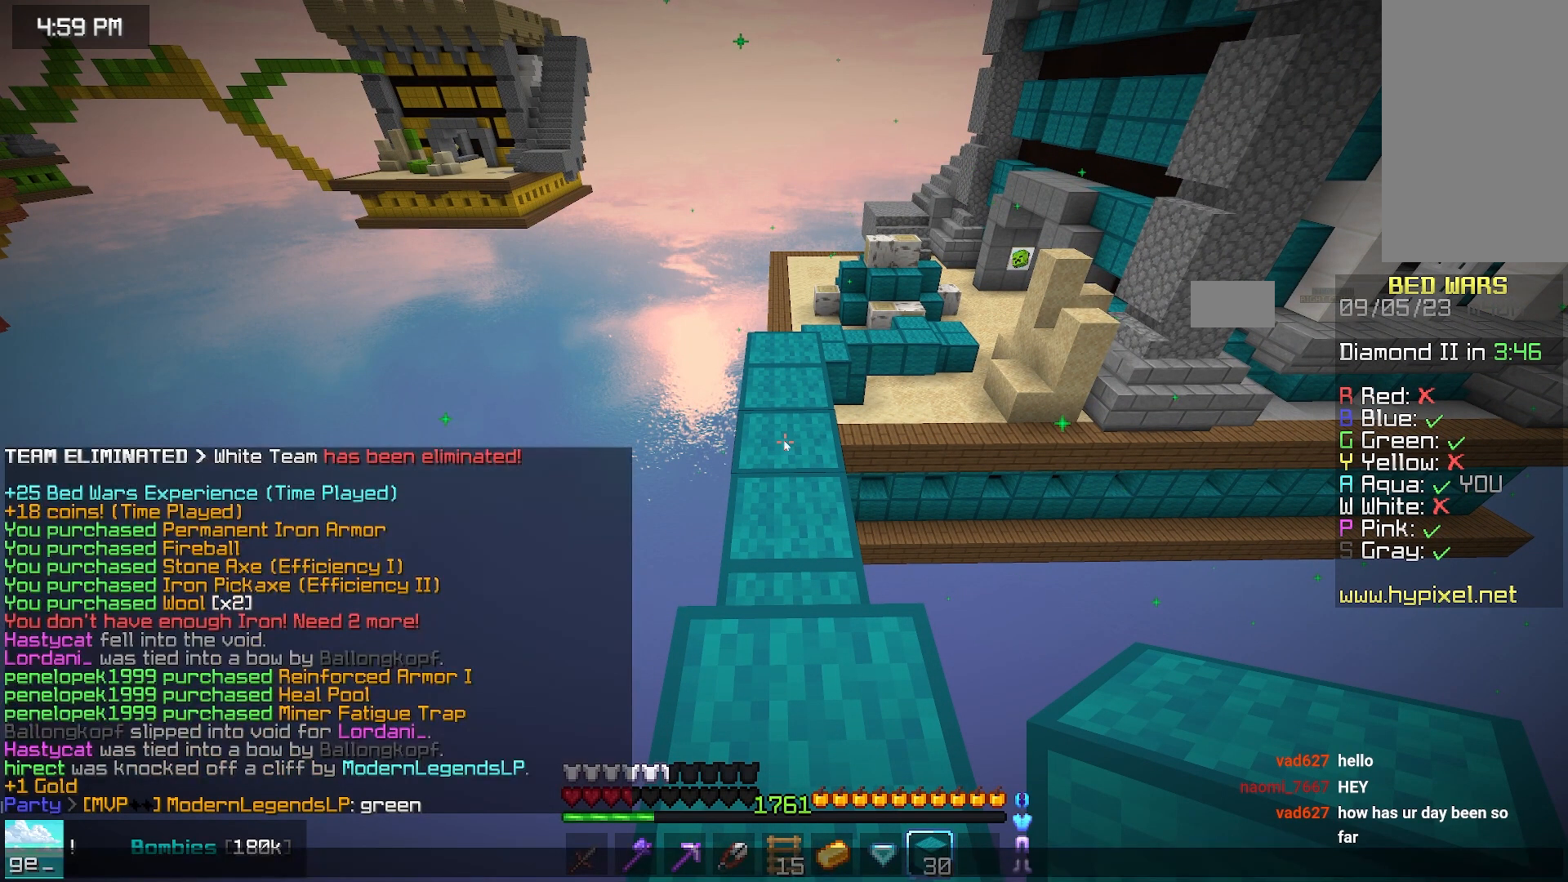
{"keys": [], "mouse": [], "events": []}